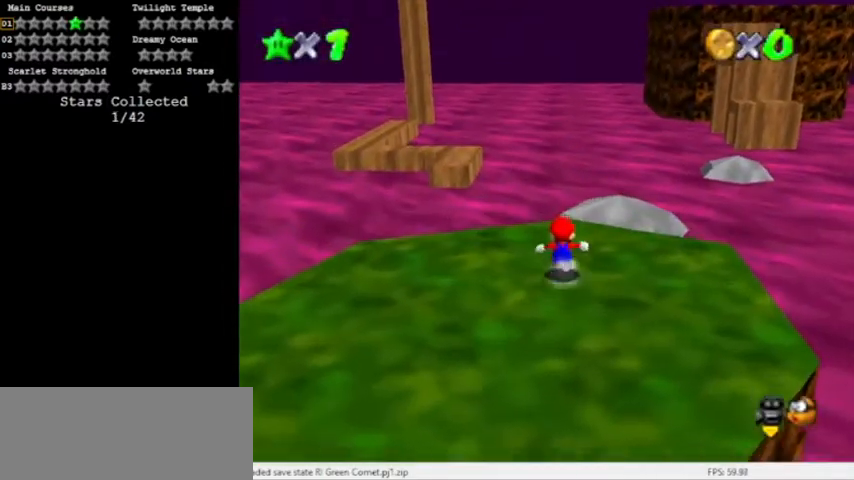
Gameplay with a controller (Nintendo layout); each line is a JSON object with the inputs held at the frame after it. "events" lists button and stick changes between this image and that frame as [ms after this image, input, new state], when the widget could be followed in between. Not read: L3 R3.
{"buttons": [], "left_stick": "up", "events": [[167, "left_stick", "up-right"], [201, "Z", "down"], [267, "A", "down"], [301, "left_stick", "up"], [401, "Z", "up"], [468, "A", "up"]]}
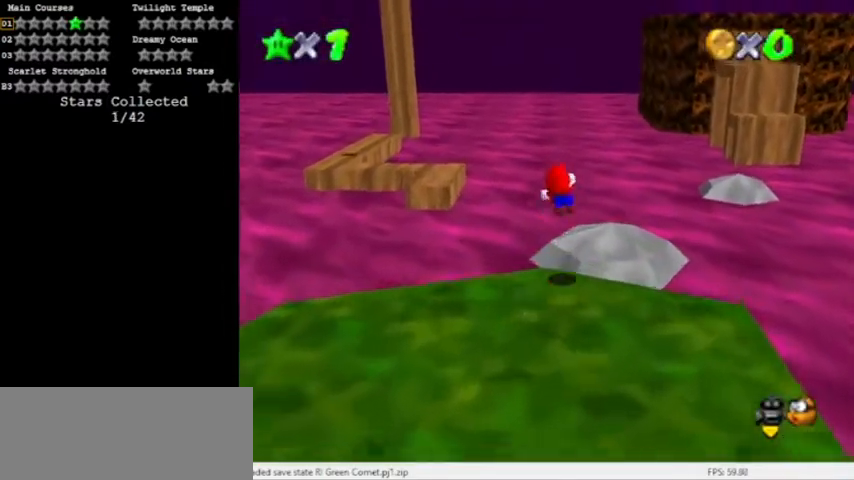
{"buttons": [], "left_stick": "center", "events": [[300, "left_stick", "center"], [334, "C_RIGHT", "down"], [467, "C_RIGHT", "up"]]}
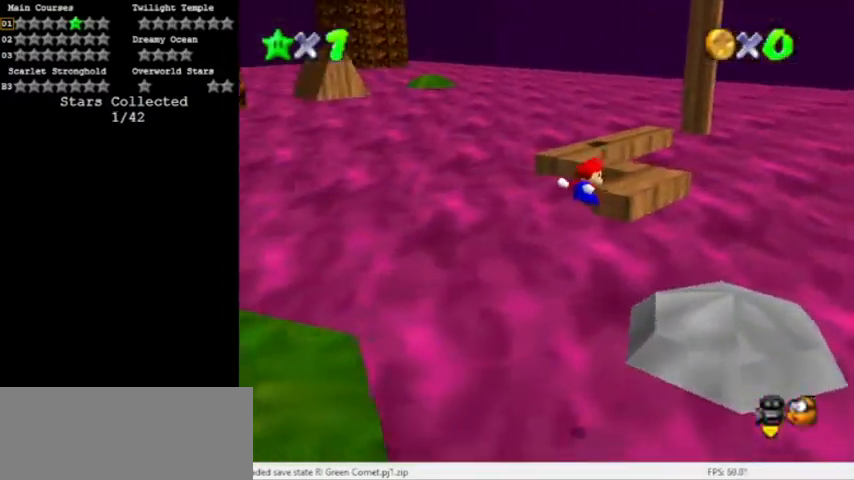
{"buttons": [], "left_stick": "center", "events": [[34, "left_stick", "down"], [167, "left_stick", "center"], [234, "left_stick", "left"], [401, "left_stick", "right"], [501, "left_stick", "center"]]}
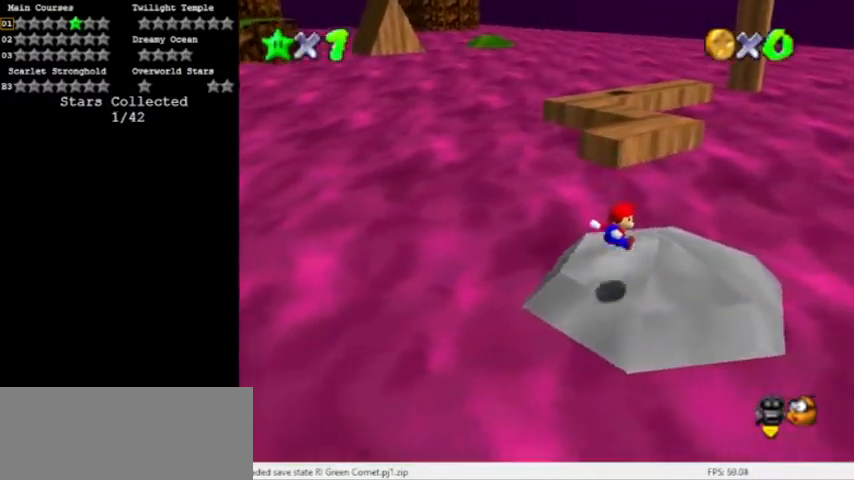
{"buttons": ["Z"], "left_stick": "up", "events": [[133, "left_stick", "up"], [500, "Z", "down"]]}